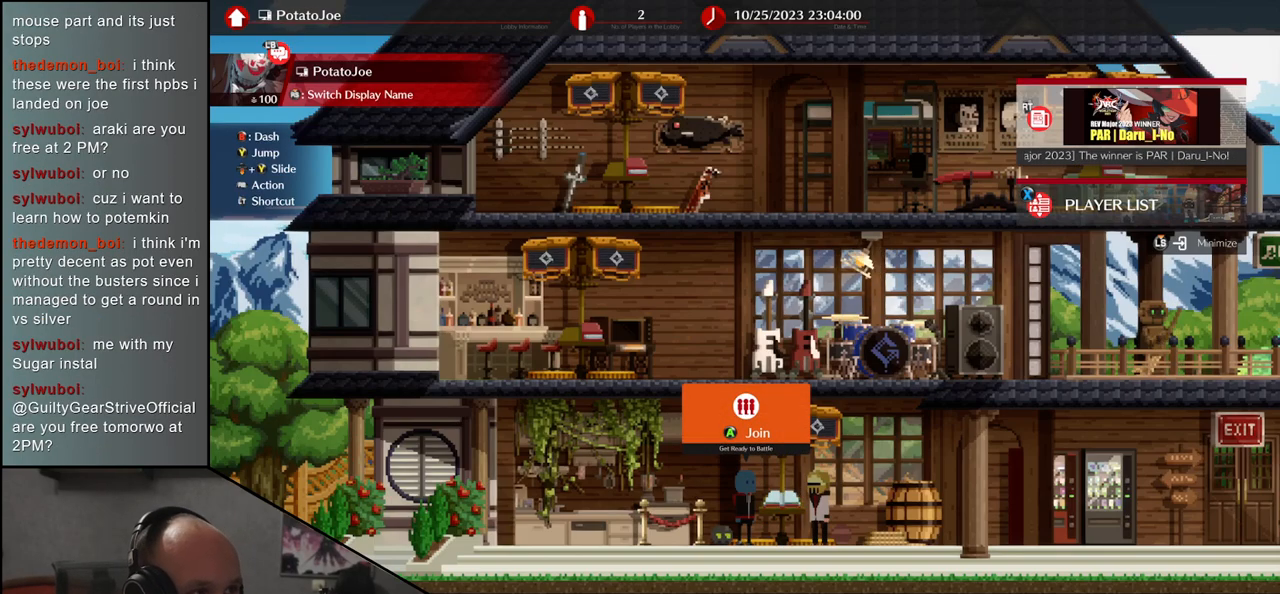
Gameplay with a controller (arcade stick); each line is a JSON object with the inputs held at the frame after it. "events" lists button and stick changes between this image and that frame as [ms after this image, input, new state], when the widget could be followed in between. Not read: L3 R3.
{"buttons": [], "left_stick": "center", "events": [[150, "START", "down"], [250, "START", "up"]]}
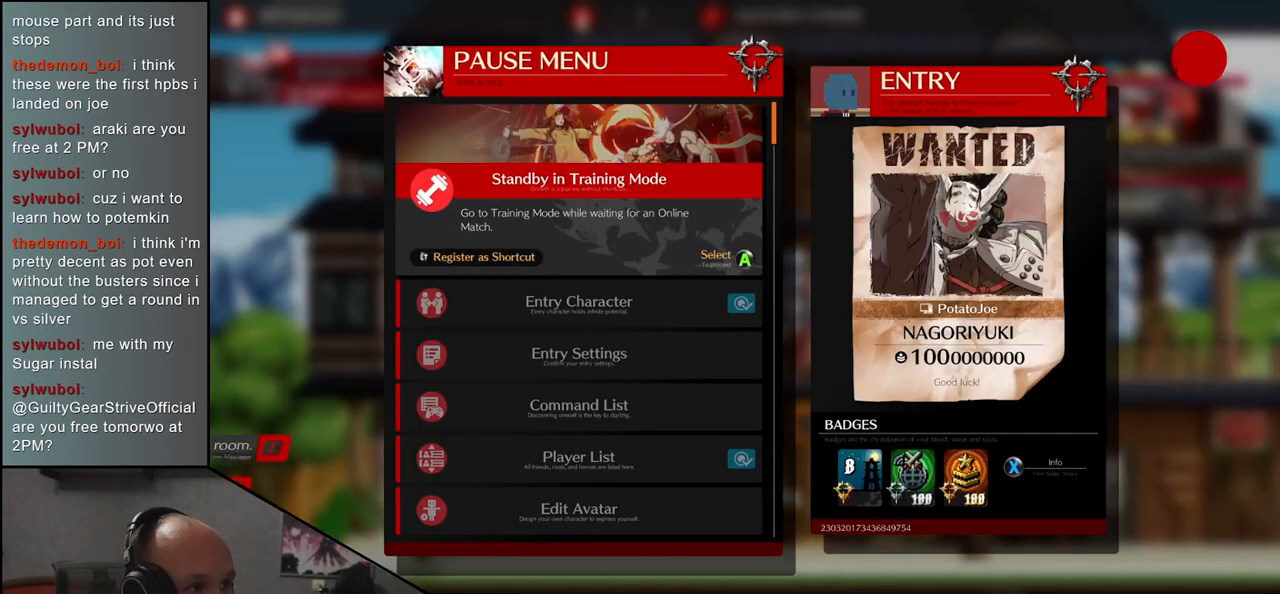
{"buttons": [], "left_stick": "center", "events": [[300, "left_stick", "up"], [467, "left_stick", "center"]]}
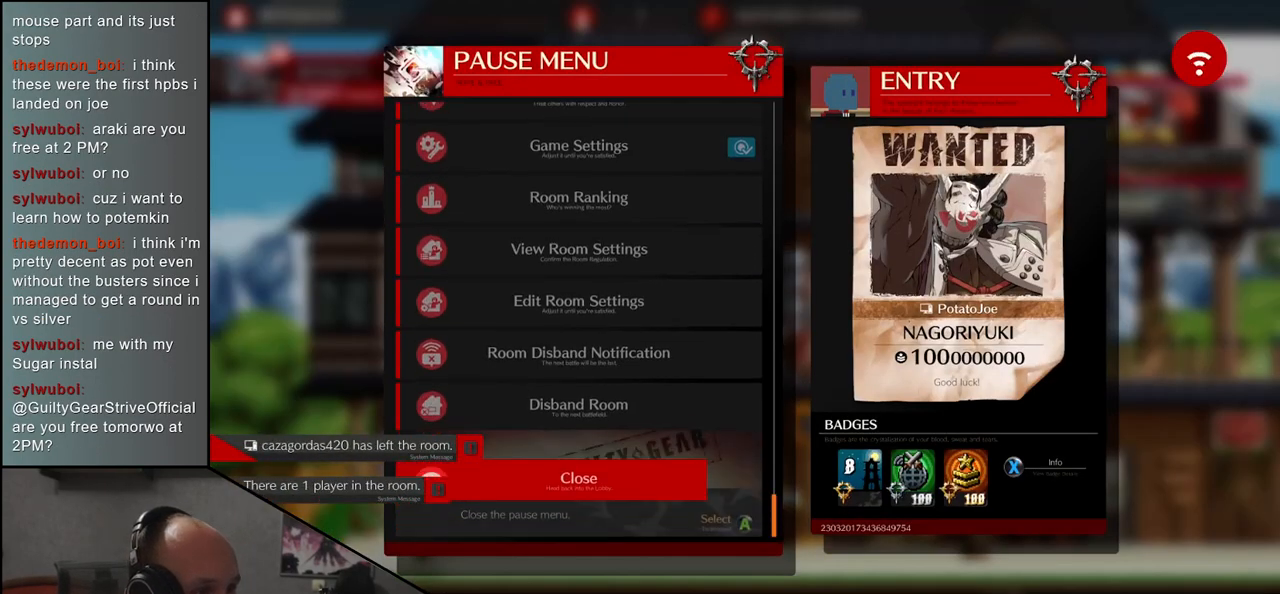
{"buttons": [], "left_stick": "center", "events": []}
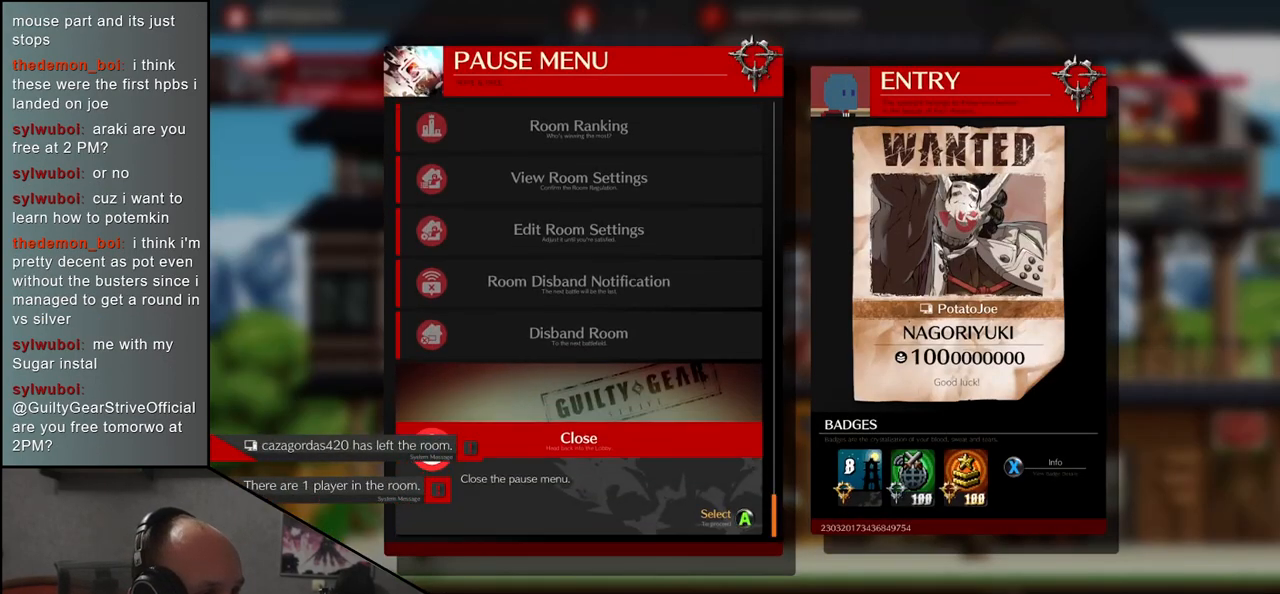
{"buttons": [], "left_stick": "center", "events": [[67, "left_stick", "up"], [167, "left_stick", "center"]]}
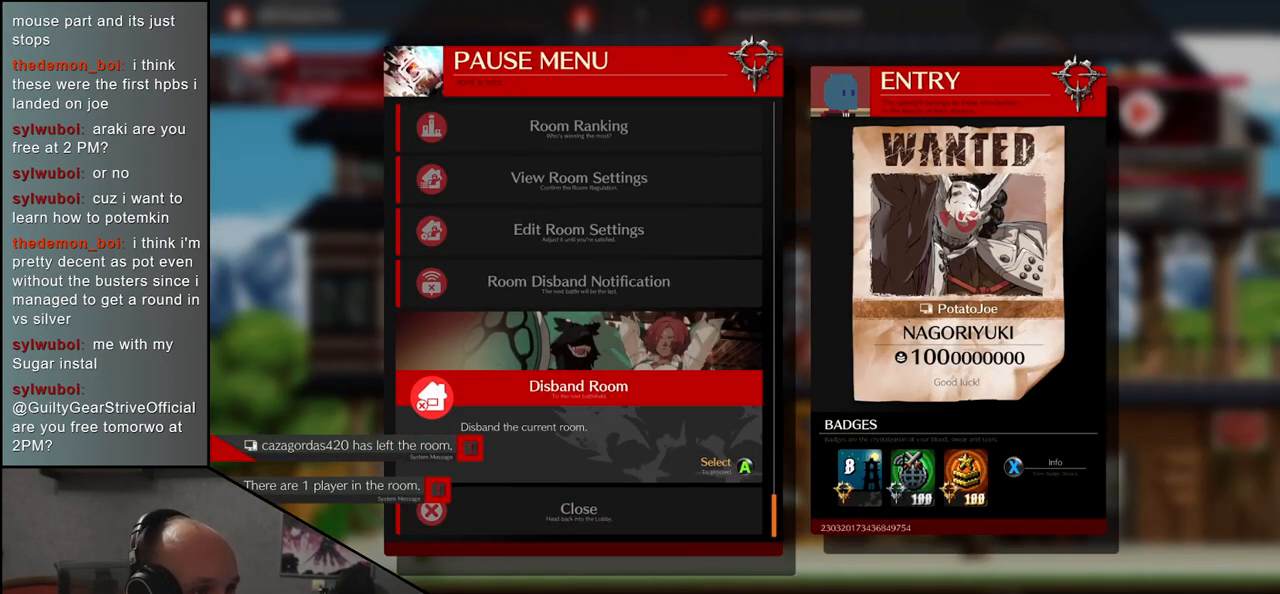
{"buttons": ["SQUARE"], "left_stick": "center", "events": [[433, "SQUARE", "down"]]}
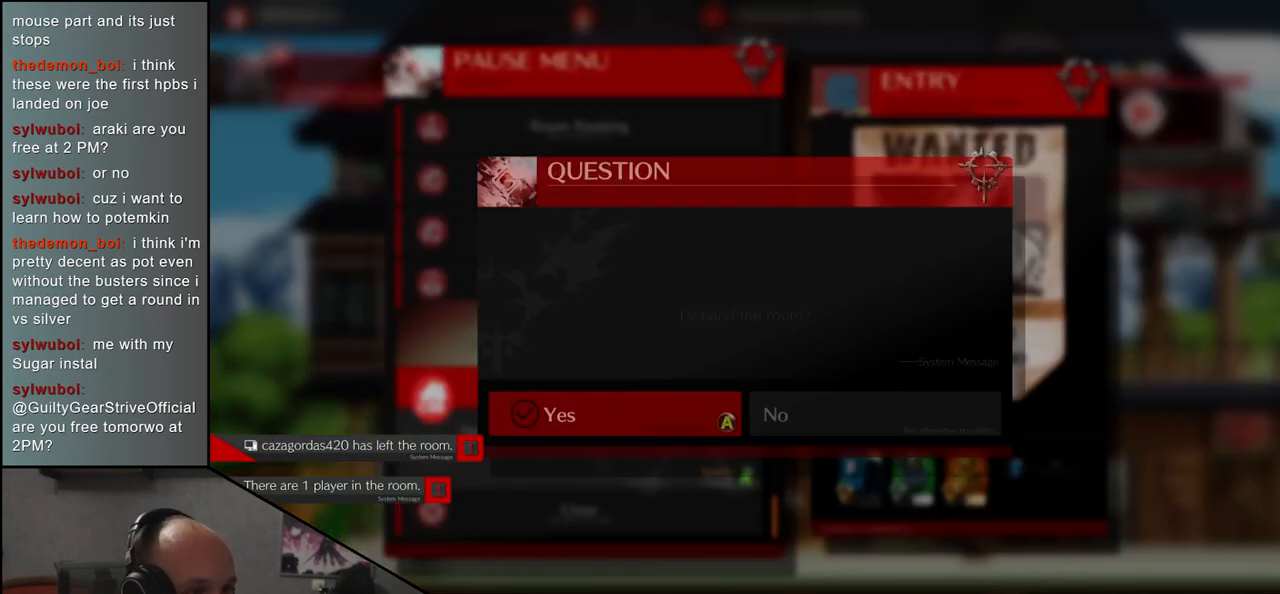
{"buttons": [], "left_stick": "center", "events": [[50, "SQUARE", "up"]]}
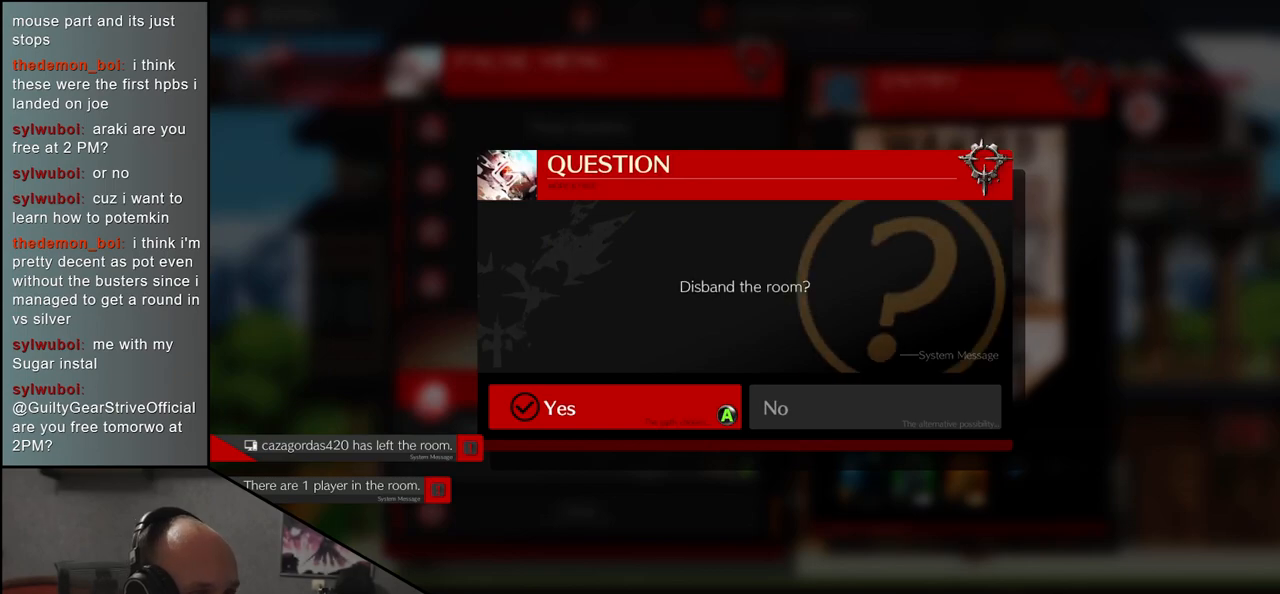
{"buttons": [], "left_stick": "center", "events": [[83, "SQUARE", "down"], [250, "SQUARE", "up"]]}
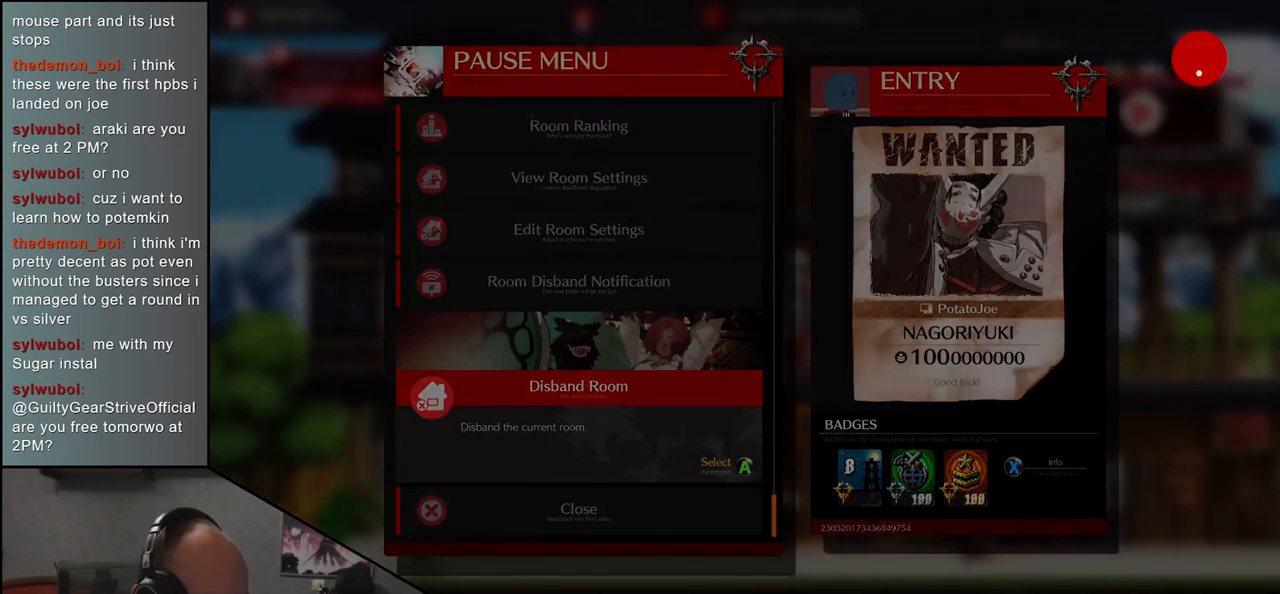
{"buttons": [], "left_stick": "center", "events": []}
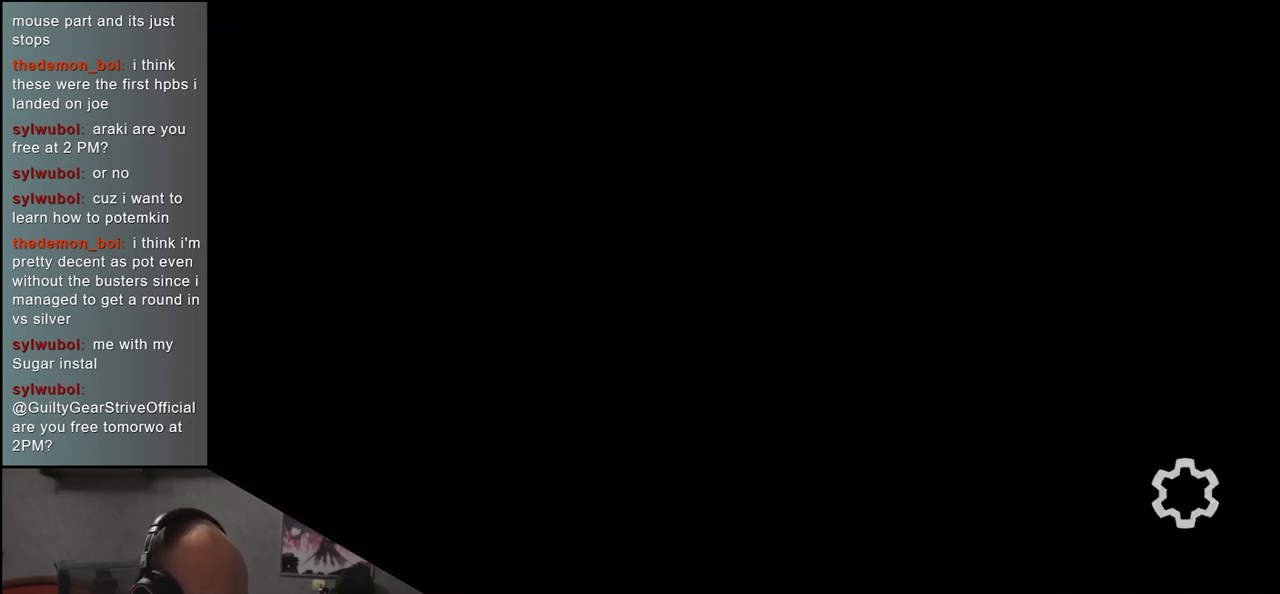
{"buttons": [], "left_stick": "center", "events": []}
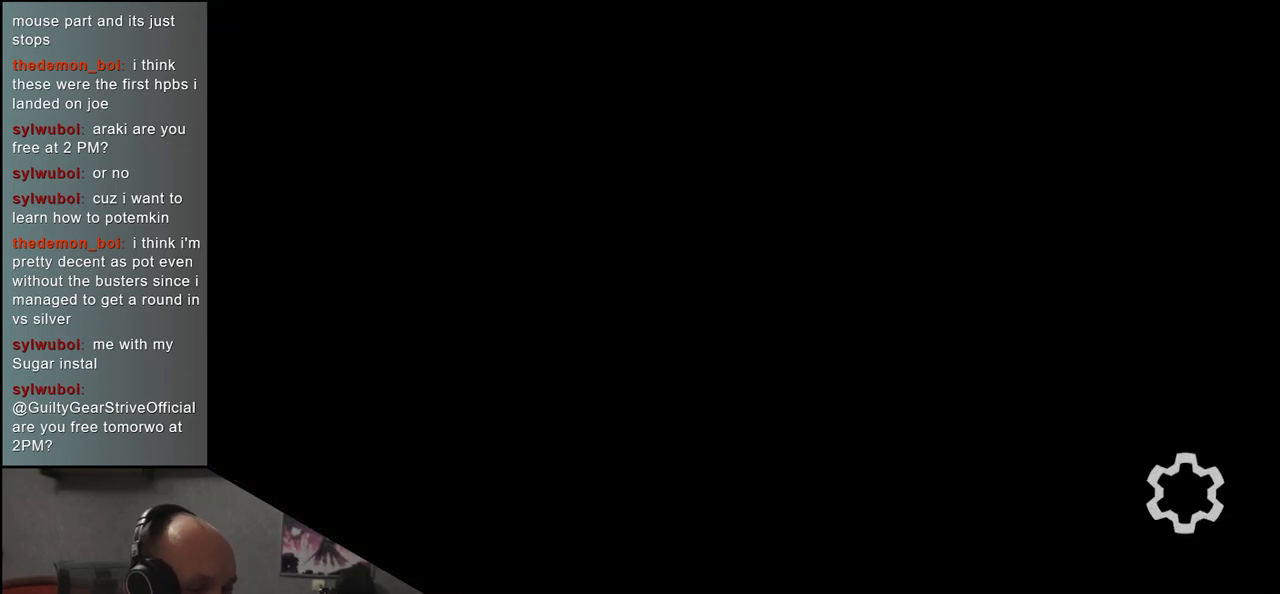
{"buttons": [], "left_stick": "center", "events": []}
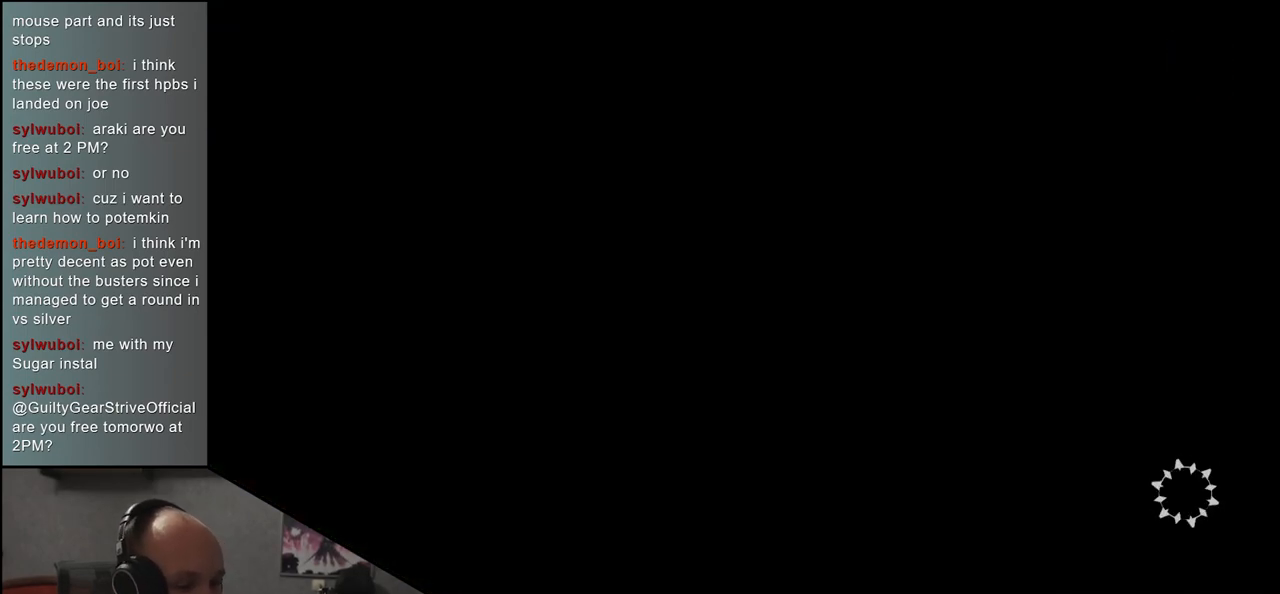
{"buttons": [], "left_stick": "center", "events": []}
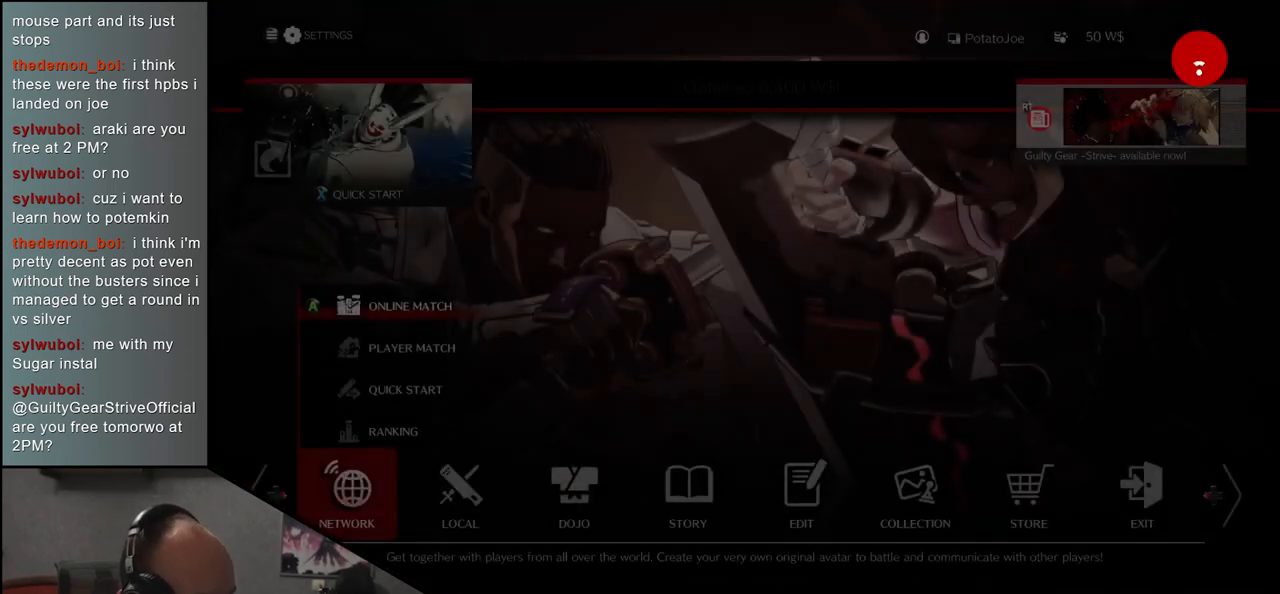
{"buttons": [], "left_stick": "center", "events": []}
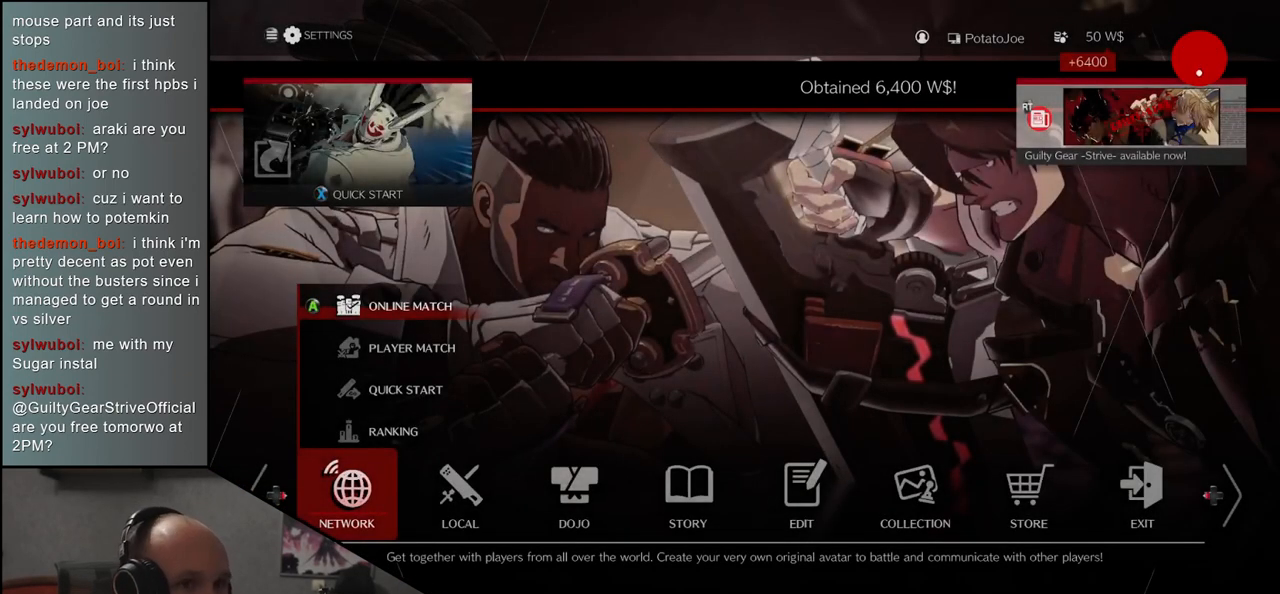
{"buttons": [], "left_stick": "center", "events": []}
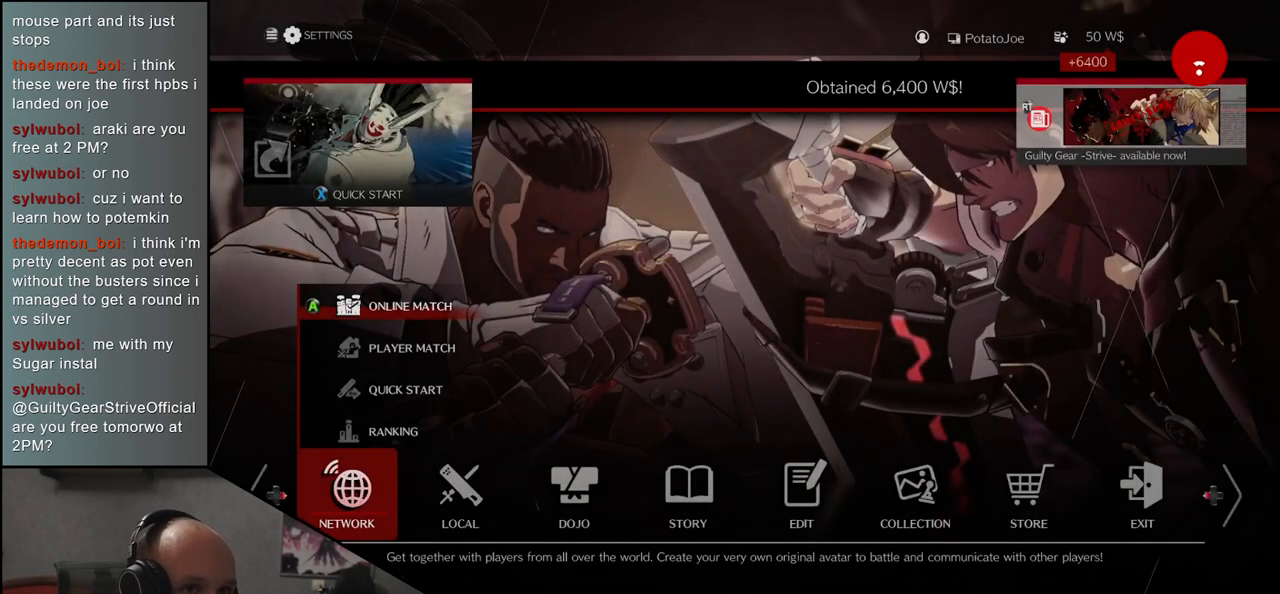
{"buttons": [], "left_stick": "center", "events": []}
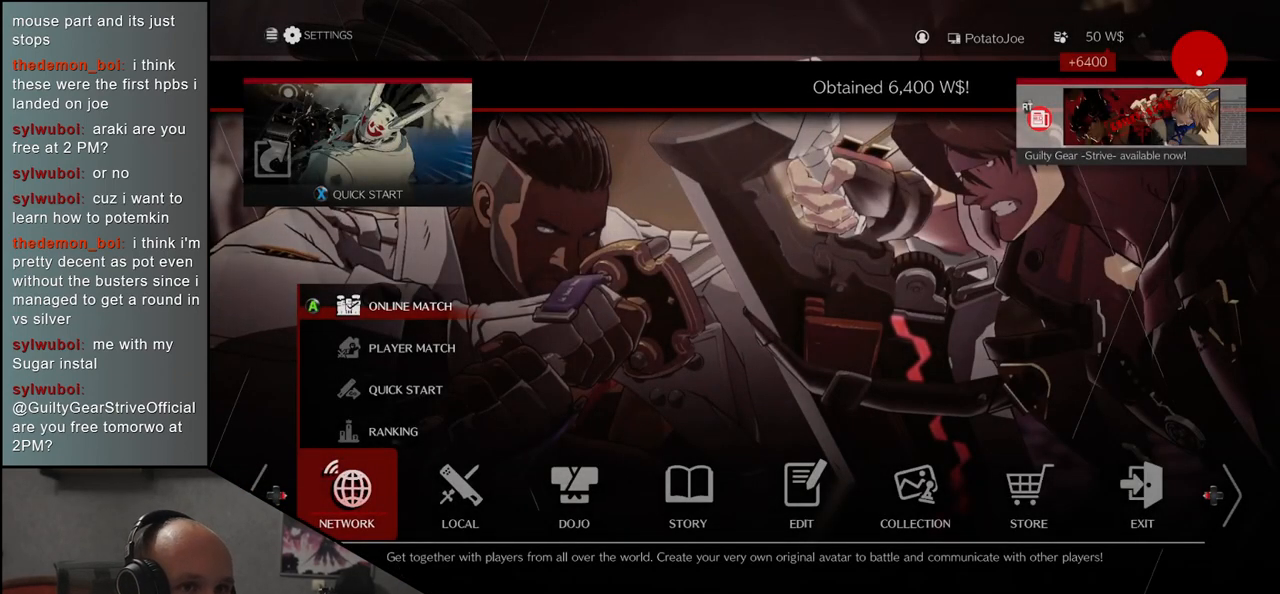
{"buttons": [], "left_stick": "center", "events": []}
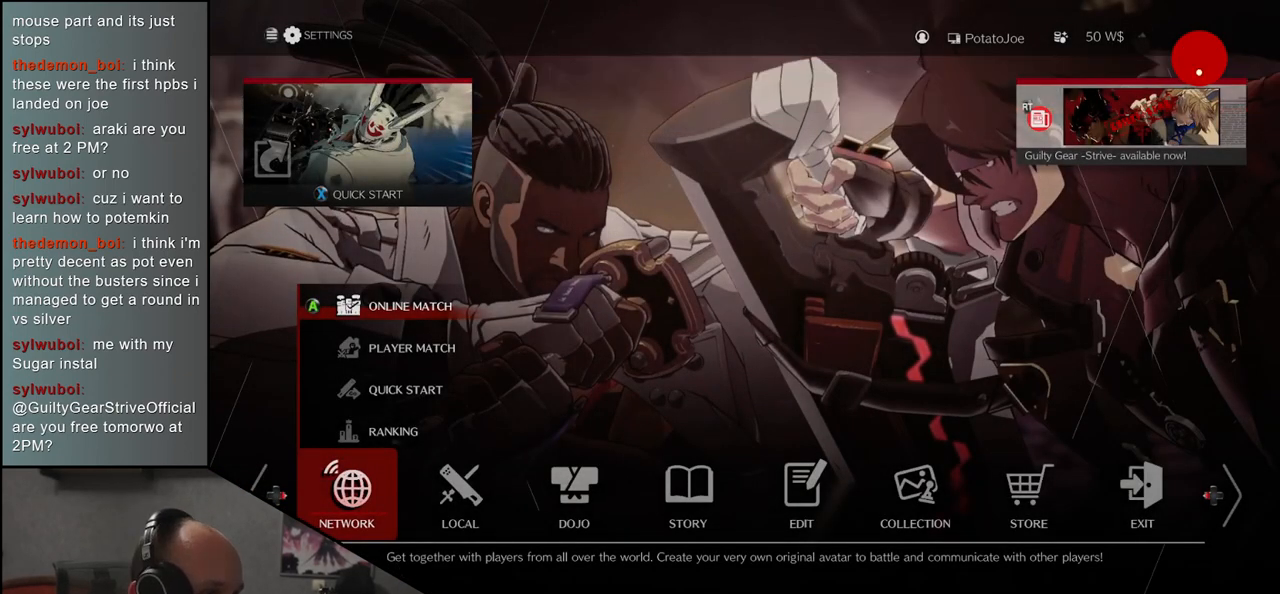
{"buttons": [], "left_stick": "center", "events": [[17, "left_stick", "right"], [133, "left_stick", "center"], [267, "left_stick", "right"], [433, "left_stick", "center"]]}
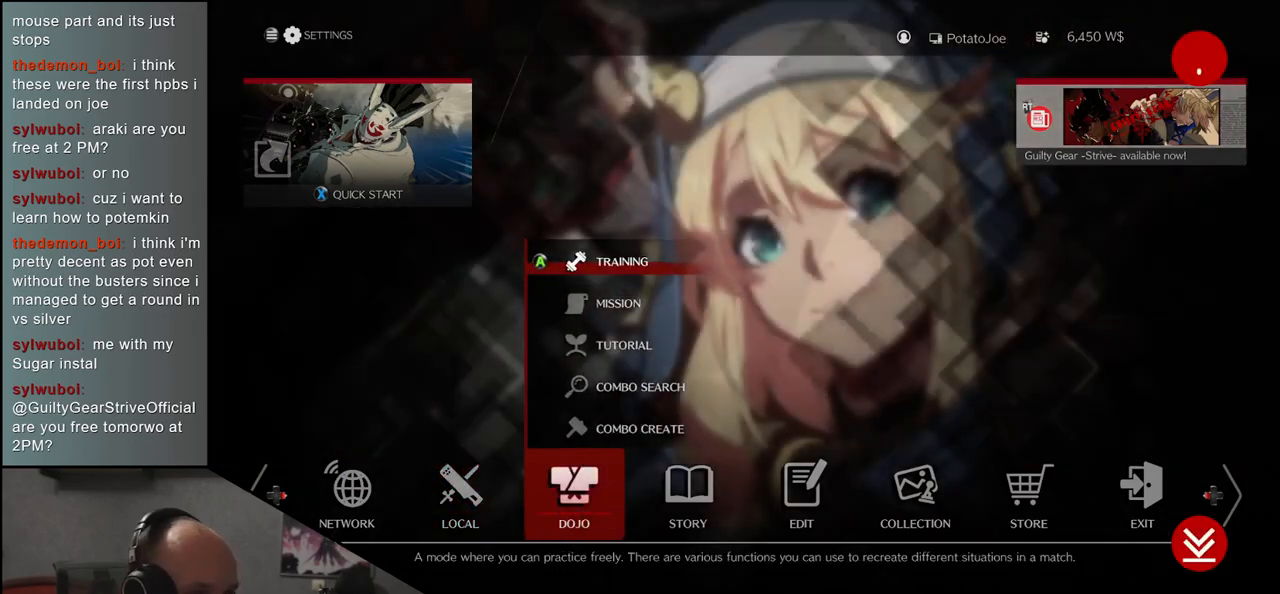
{"buttons": [], "left_stick": "right", "events": [[83, "left_stick", "right"], [217, "left_stick", "center"], [383, "left_stick", "right"]]}
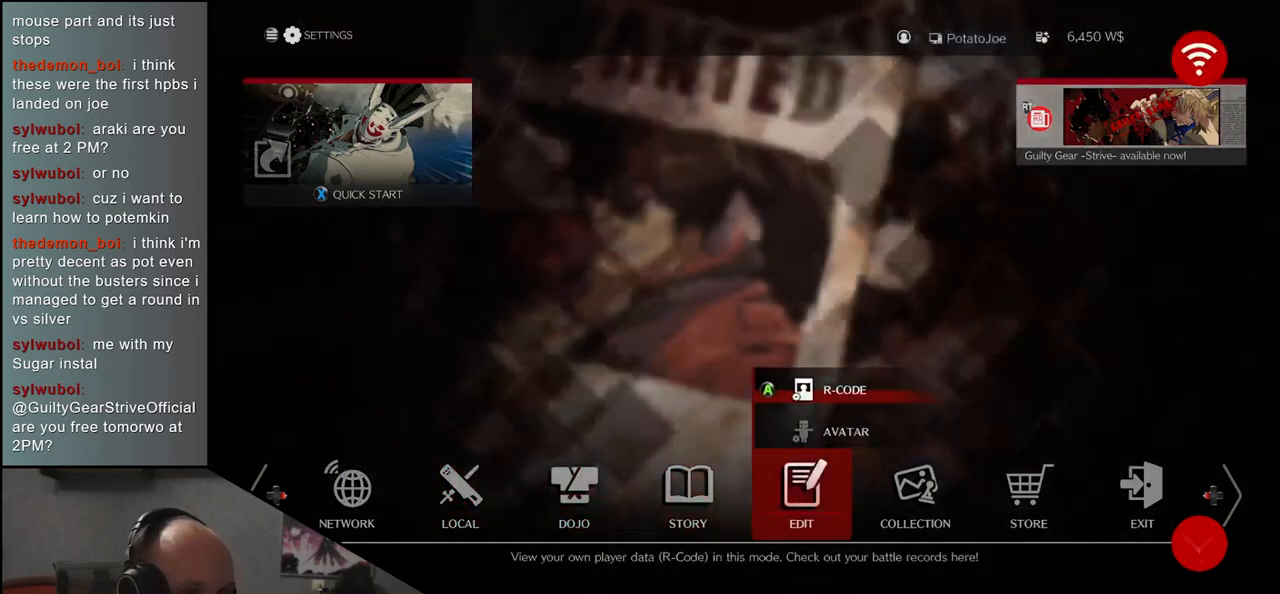
{"buttons": [], "left_stick": "center", "events": [[17, "left_stick", "center"]]}
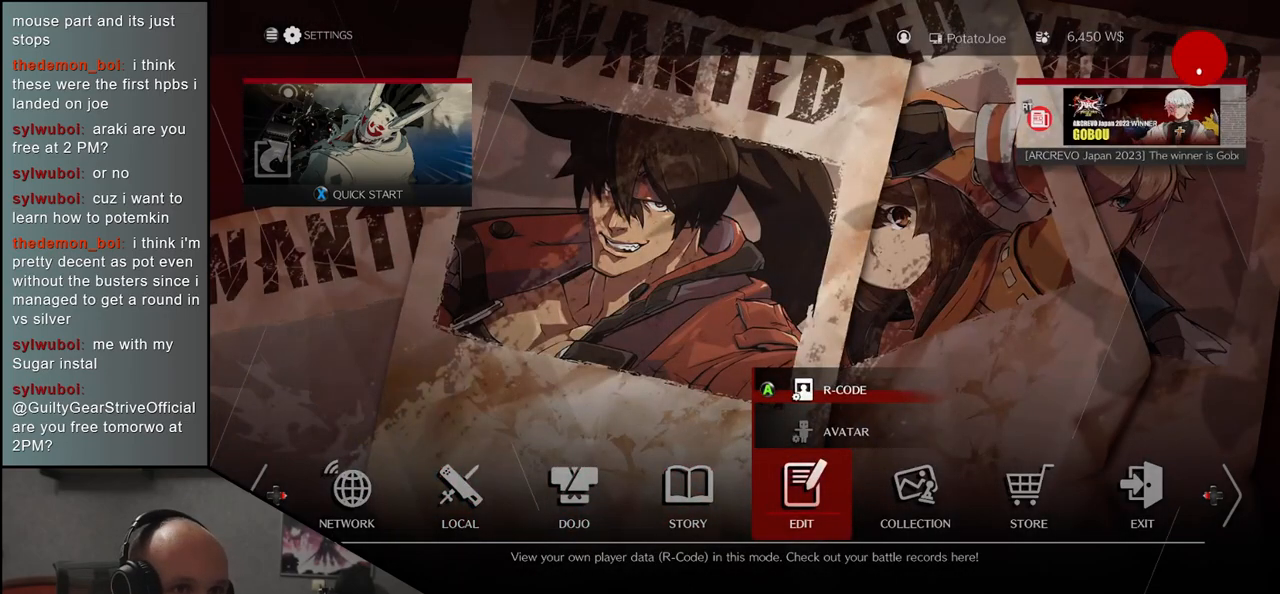
{"buttons": [], "left_stick": "center", "events": [[167, "left_stick", "right"], [283, "left_stick", "center"]]}
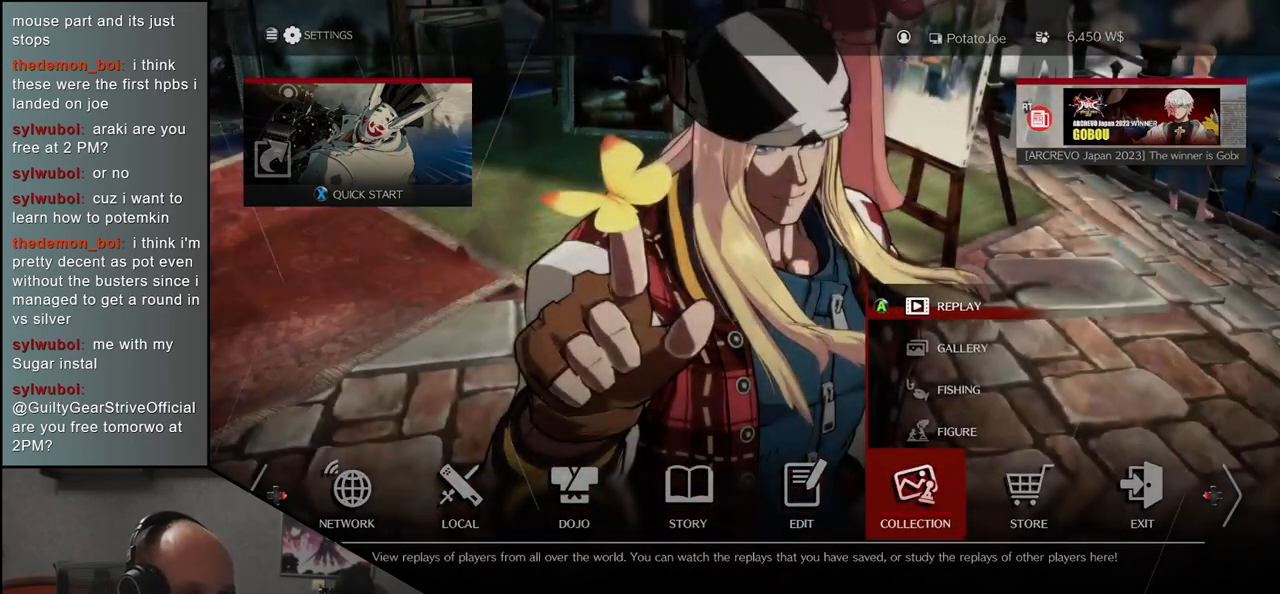
{"buttons": [], "left_stick": "down", "events": [[467, "left_stick", "down"]]}
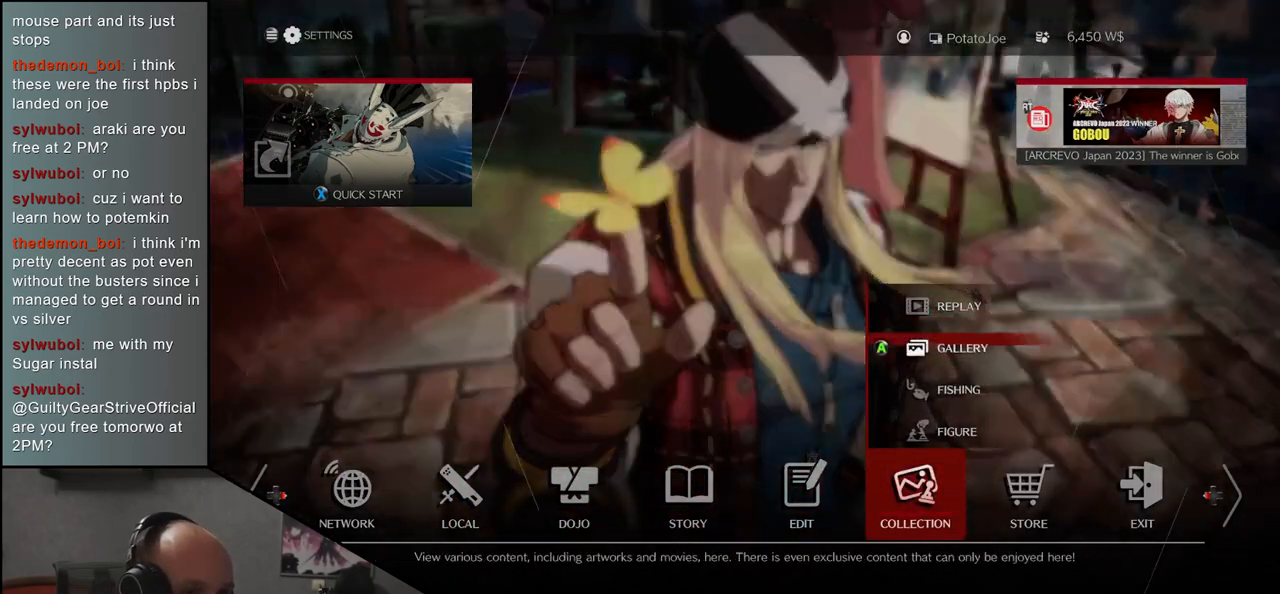
{"buttons": [], "left_stick": "center", "events": [[83, "left_stick", "center"], [217, "left_stick", "down"], [267, "left_stick", "center"]]}
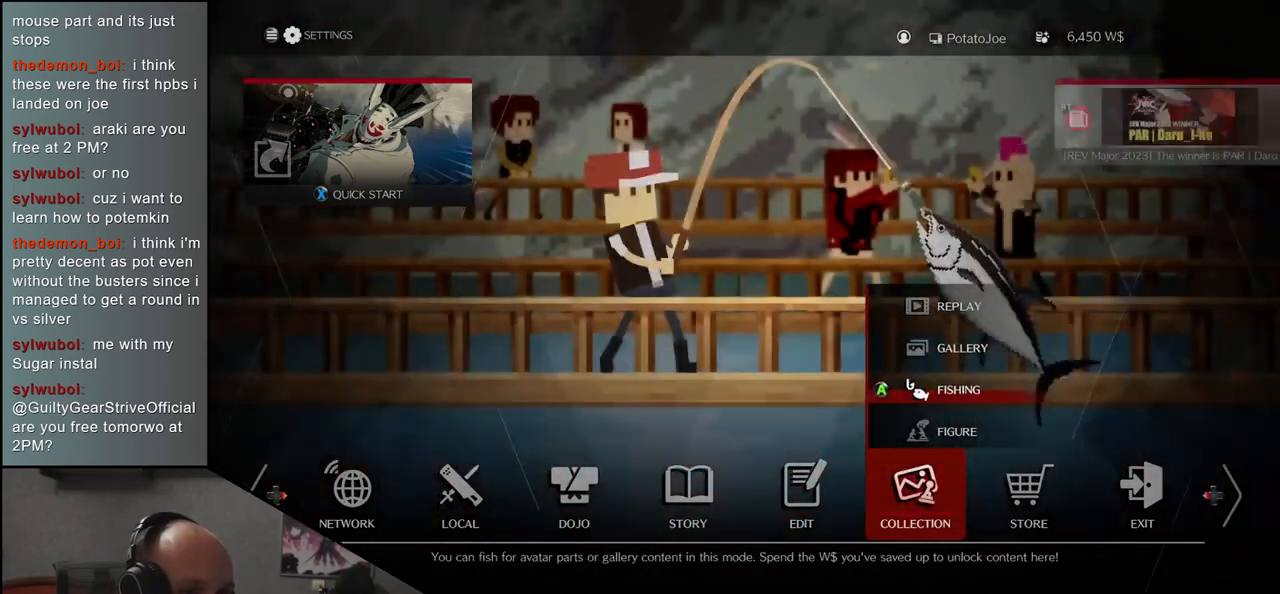
{"buttons": [], "left_stick": "center", "events": [[67, "SQUARE", "down"], [167, "SQUARE", "up"]]}
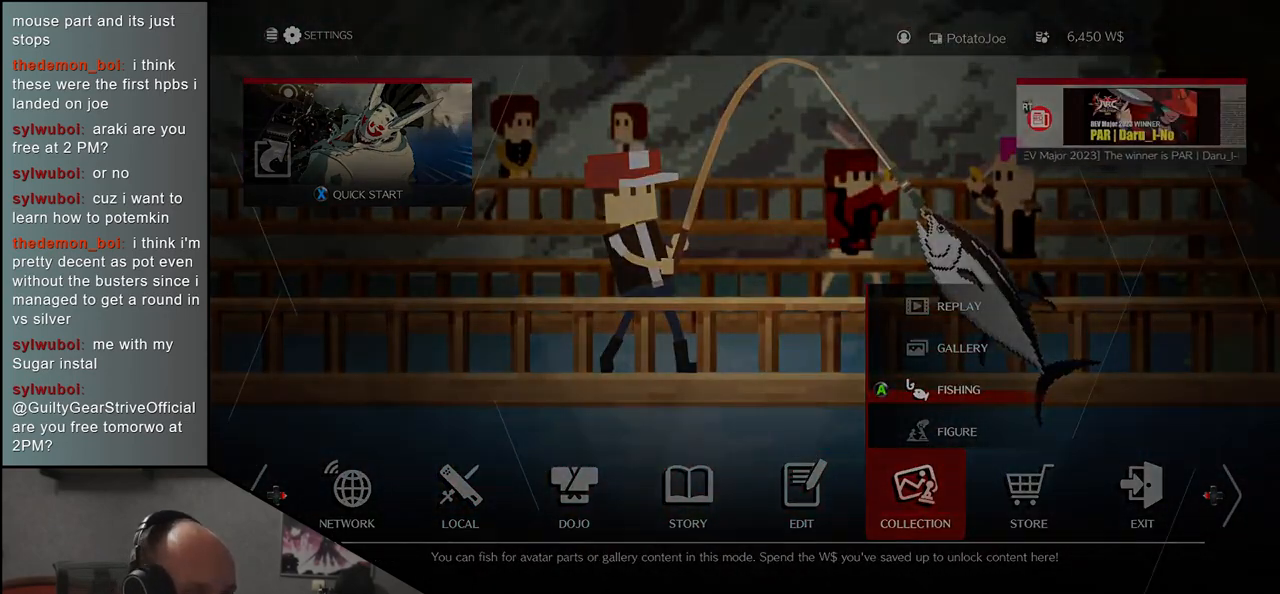
{"buttons": [], "left_stick": "center", "events": []}